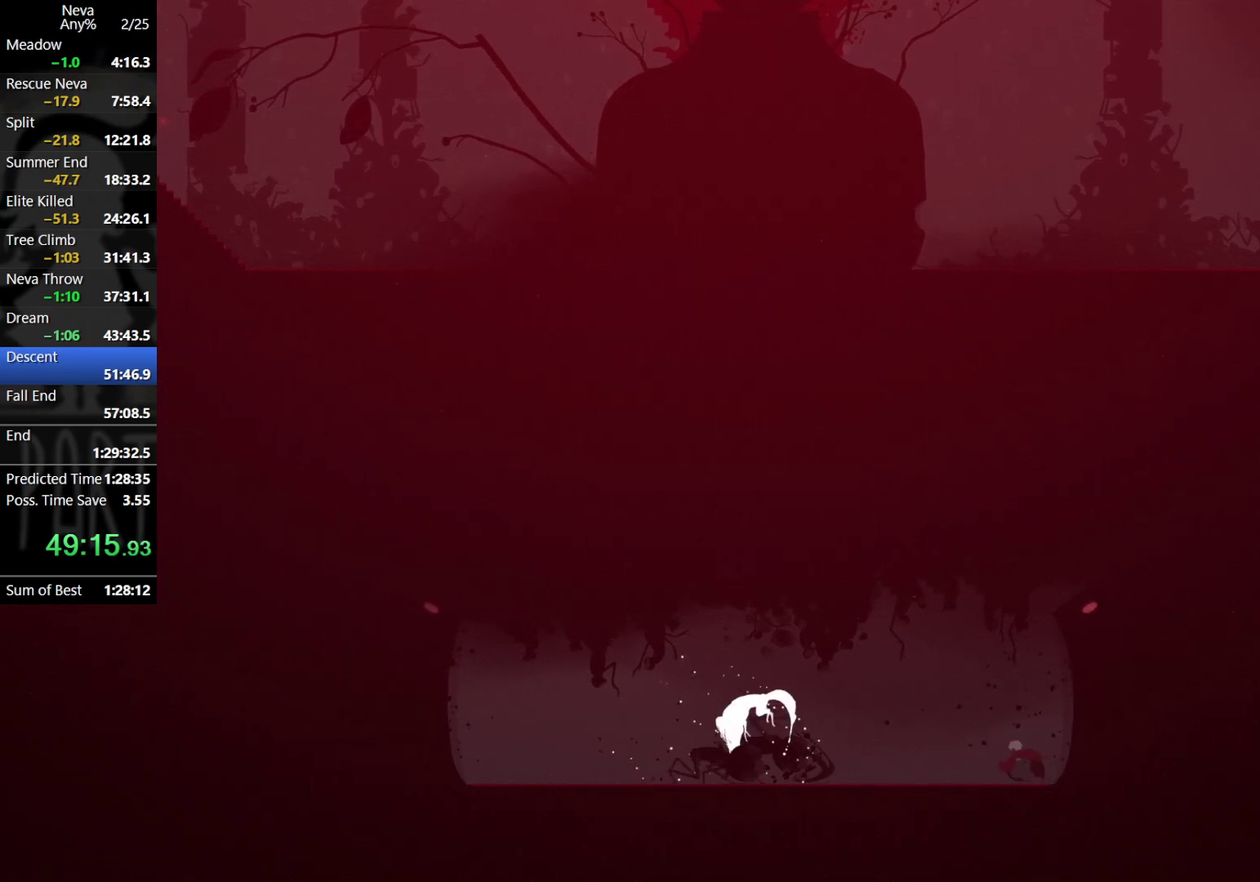
Gameplay with a controller (PlayStation layout); each line is a JSON object with the inputs held at the frame after it. "events" lists button and stick changes between this image and that frame as [ms after this image, input, new state], when the widget could be followed in between. Not read: L1 R1 R3 right_stick.
{"buttons": [], "left_stick": "left", "events": [[117, "left_stick", "center"], [233, "left_stick", "left"]]}
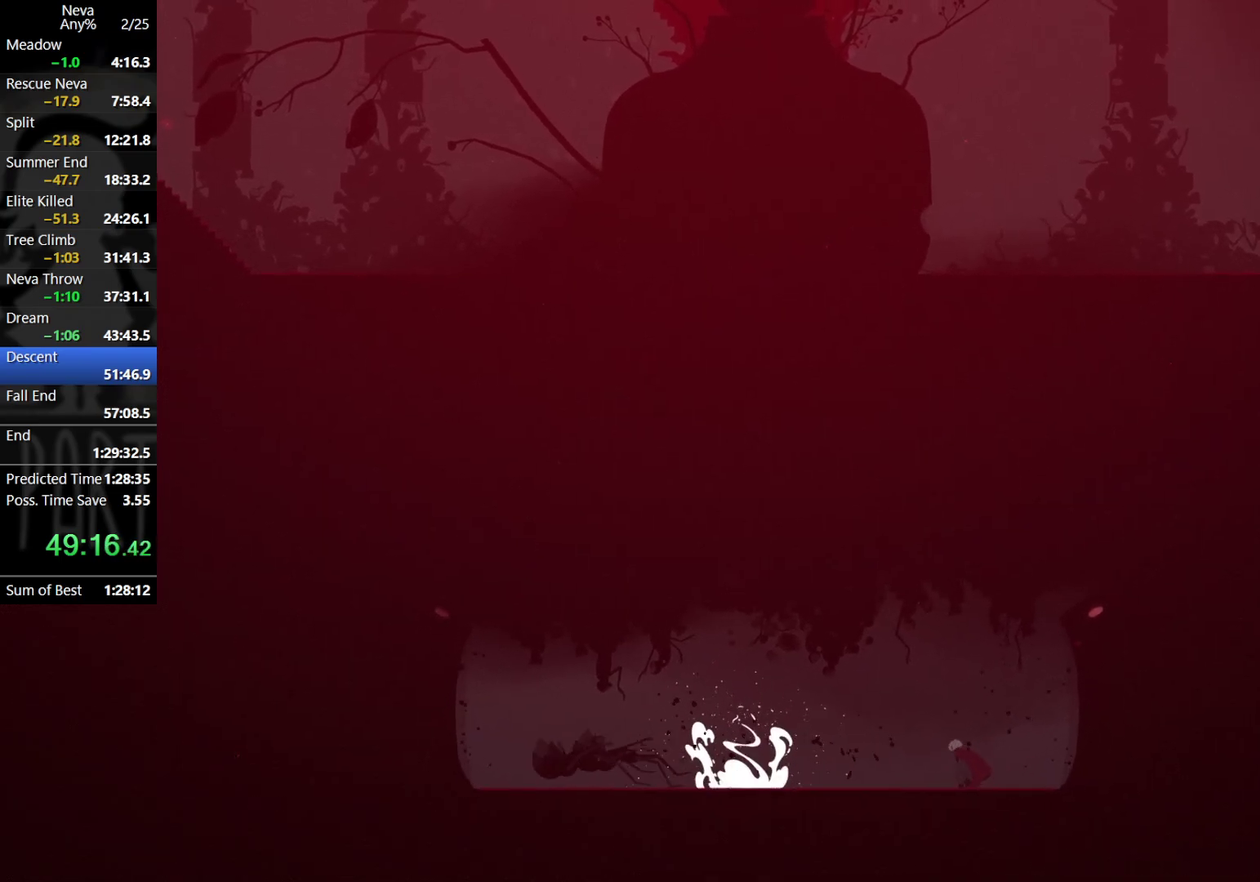
{"buttons": [], "left_stick": "left", "events": []}
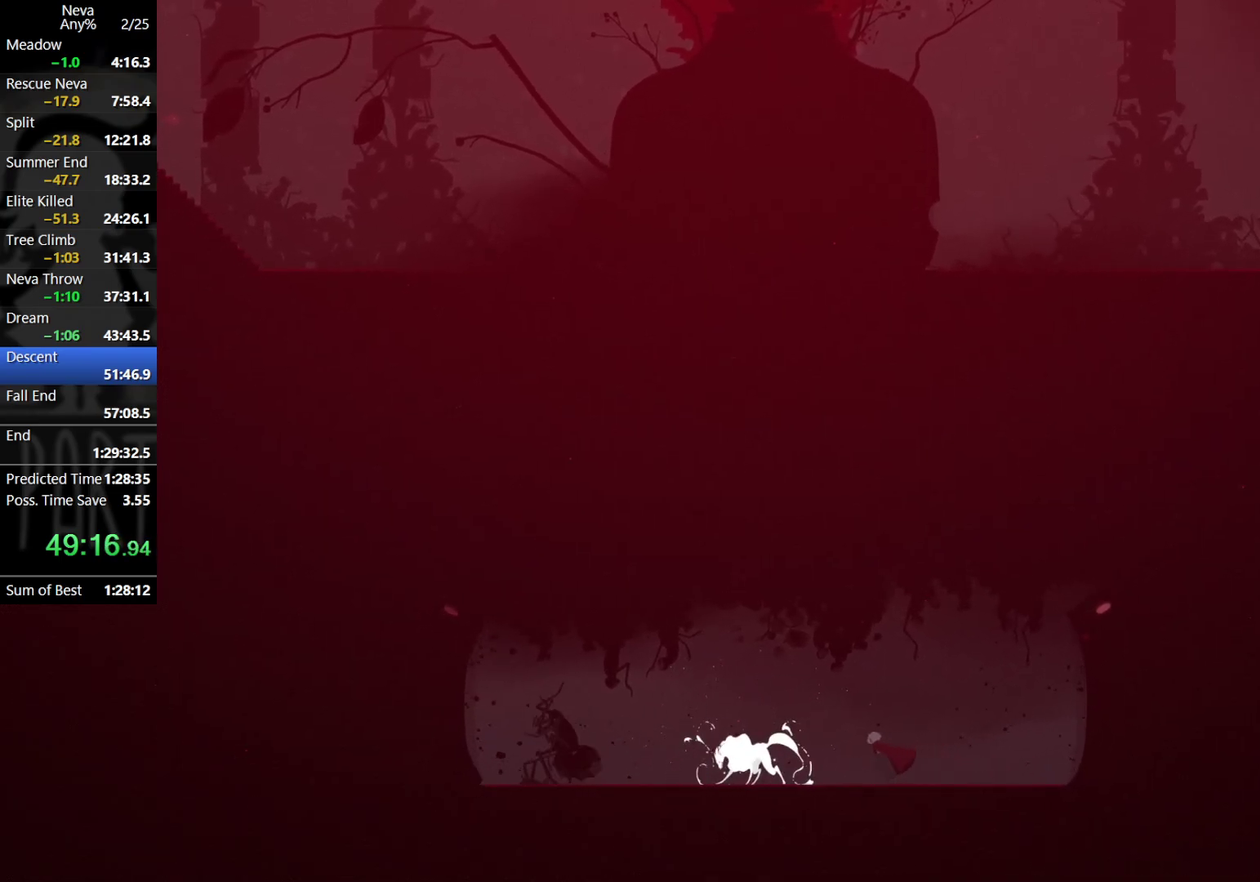
{"buttons": [], "left_stick": "left", "events": [[150, "CROSS", "down"], [167, "CIRCLE", "down"], [283, "CIRCLE", "up"], [300, "CROSS", "up"]]}
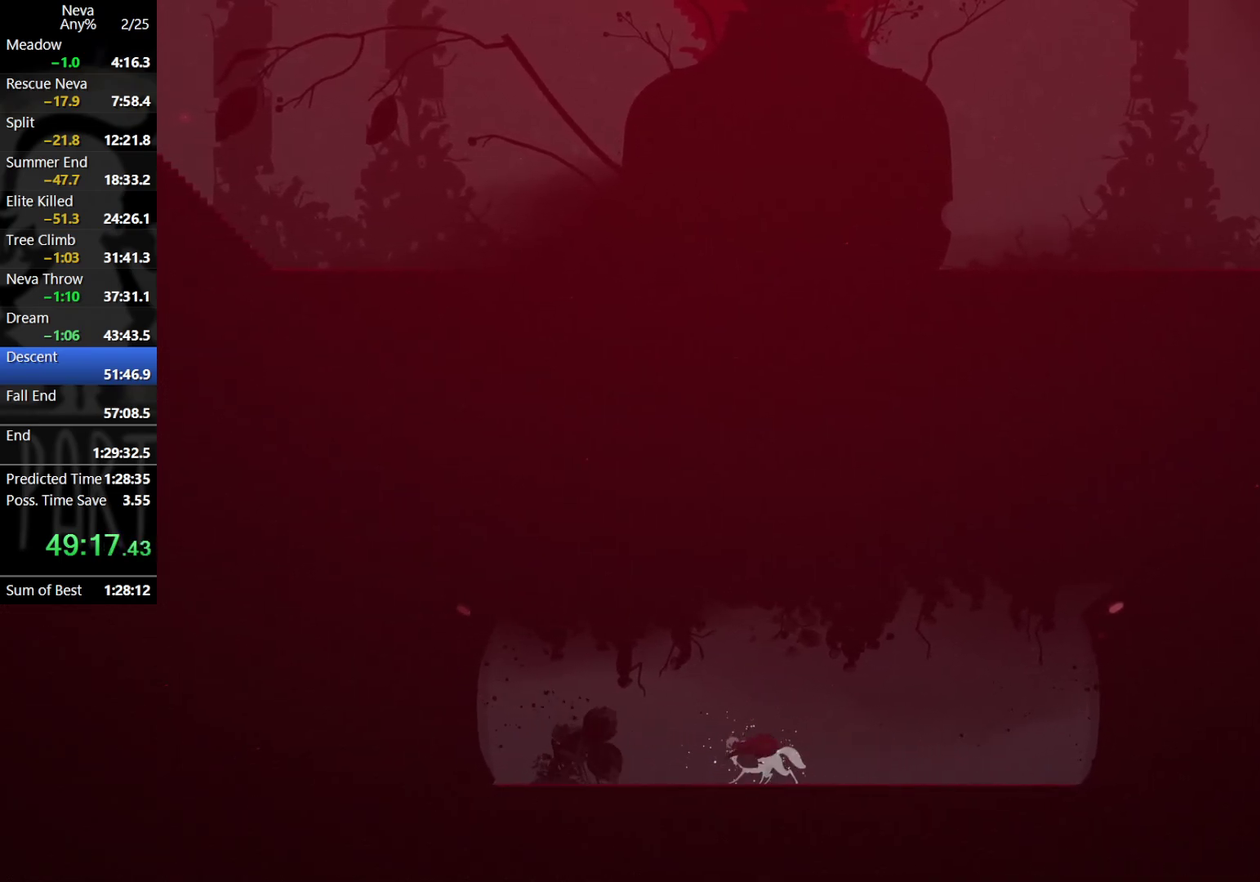
{"buttons": [], "left_stick": "left", "events": [[283, "SQUARE", "down"], [350, "SQUARE", "up"], [450, "SQUARE", "down"], [500, "SQUARE", "up"]]}
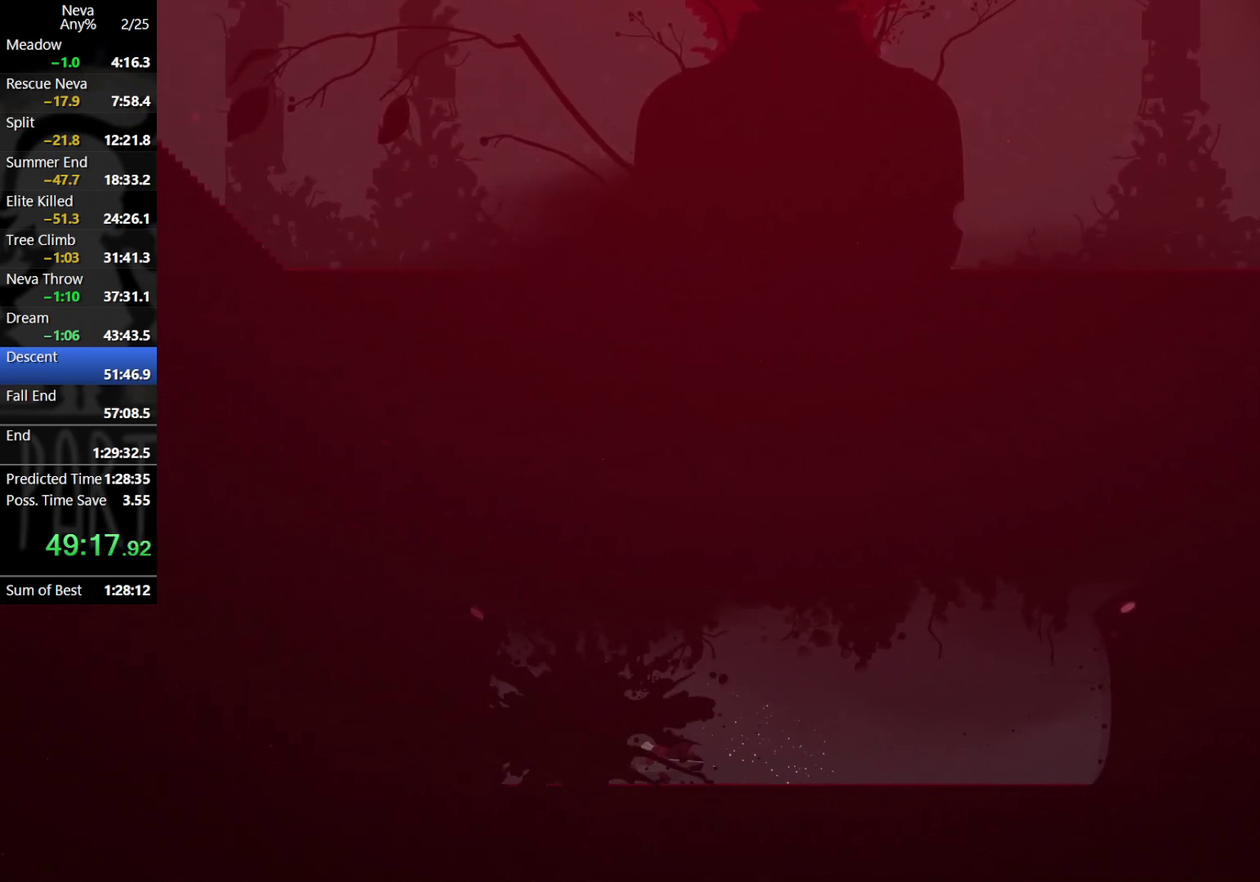
{"buttons": ["CIRCLE"], "left_stick": "right", "events": [[83, "SQUARE", "down"], [150, "SQUARE", "up"], [217, "SQUARE", "down"], [267, "SQUARE", "up"], [267, "left_stick", "center"], [350, "left_stick", "right"], [450, "CIRCLE", "down"]]}
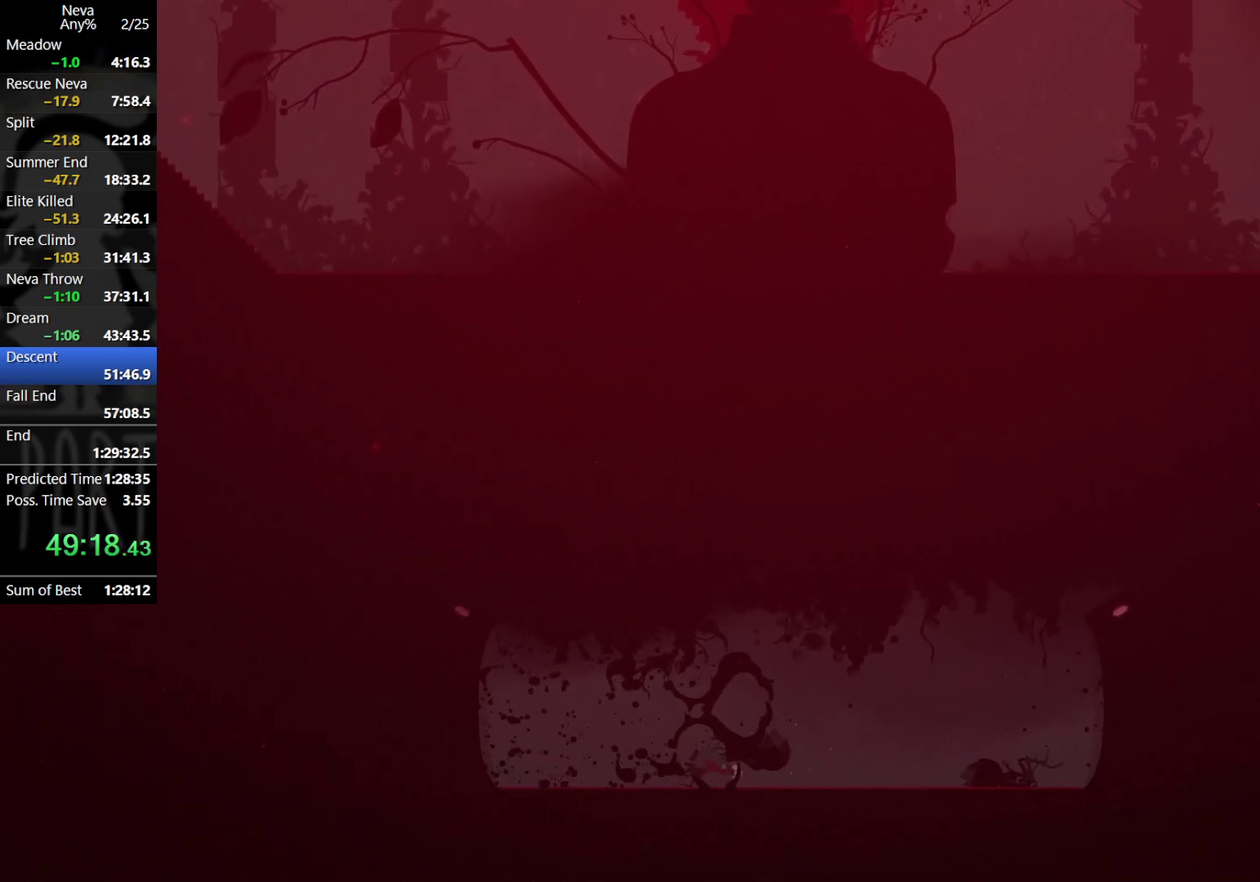
{"buttons": [], "left_stick": "right", "events": [[33, "CIRCLE", "up"]]}
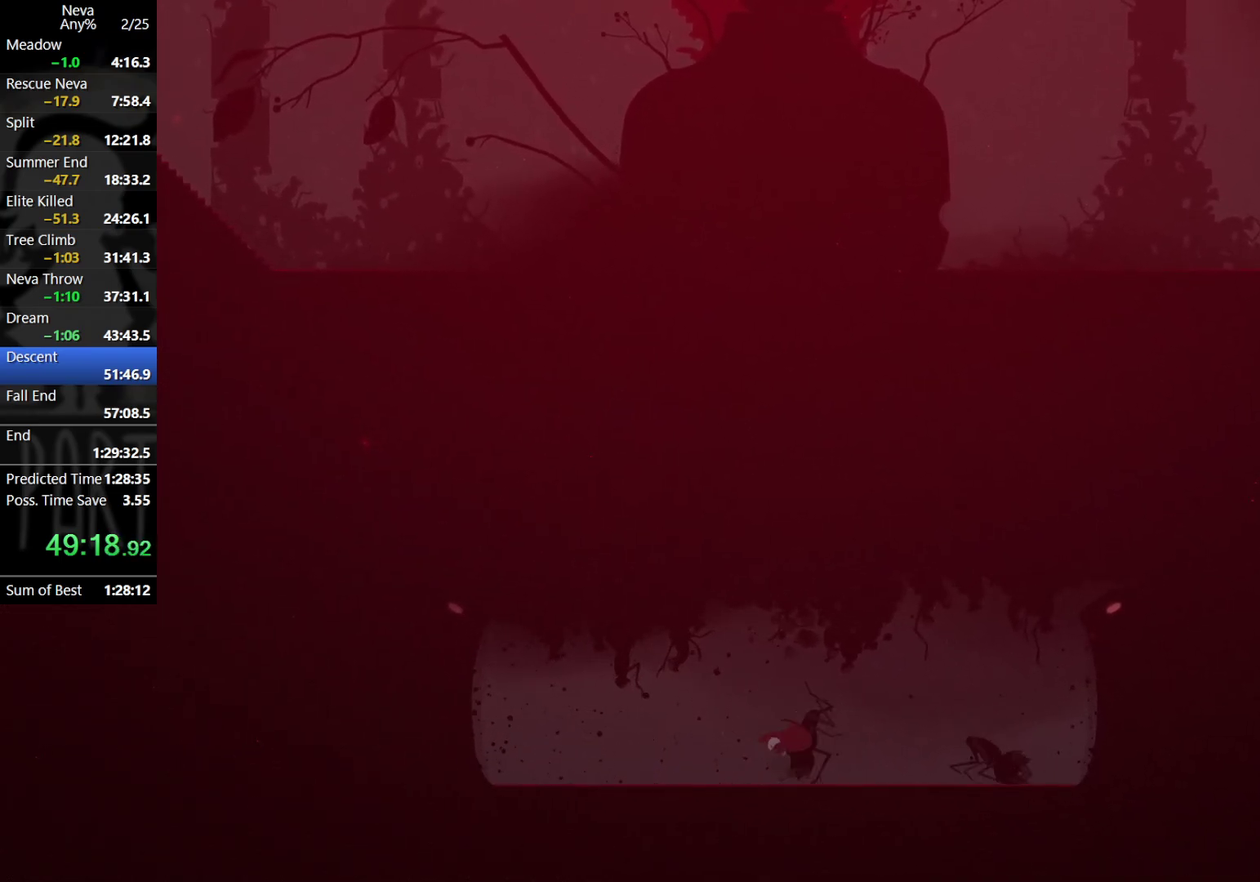
{"buttons": ["CROSS", "CIRCLE"], "left_stick": "right", "events": [[500, "CIRCLE", "down"], [500, "CROSS", "down"]]}
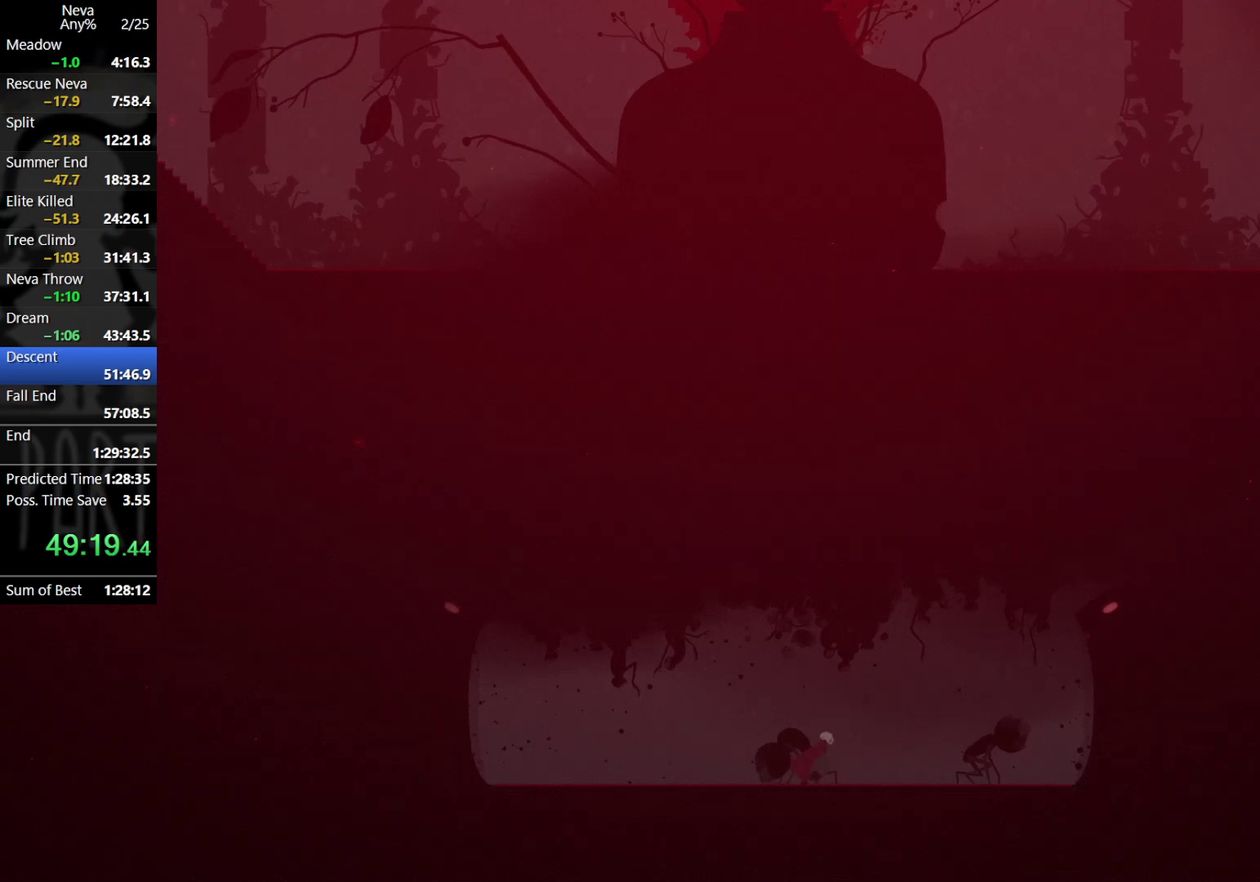
{"buttons": [], "left_stick": "right", "events": [[50, "CROSS", "up"], [133, "CIRCLE", "up"], [333, "SQUARE", "down"], [400, "SQUARE", "up"]]}
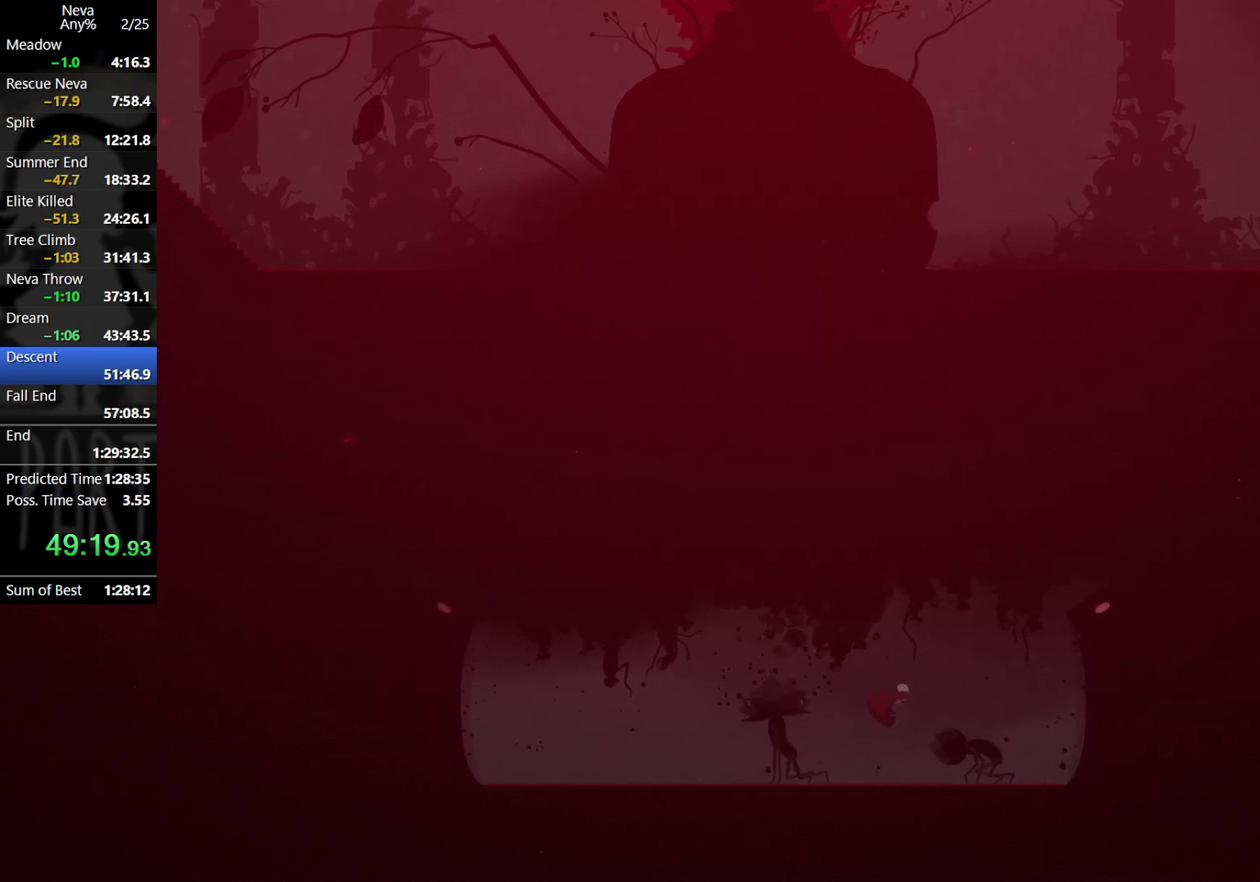
{"buttons": ["SQUARE"], "left_stick": "right", "events": [[50, "SQUARE", "down"], [133, "SQUARE", "up"], [200, "SQUARE", "down"], [383, "SQUARE", "up"], [467, "SQUARE", "down"]]}
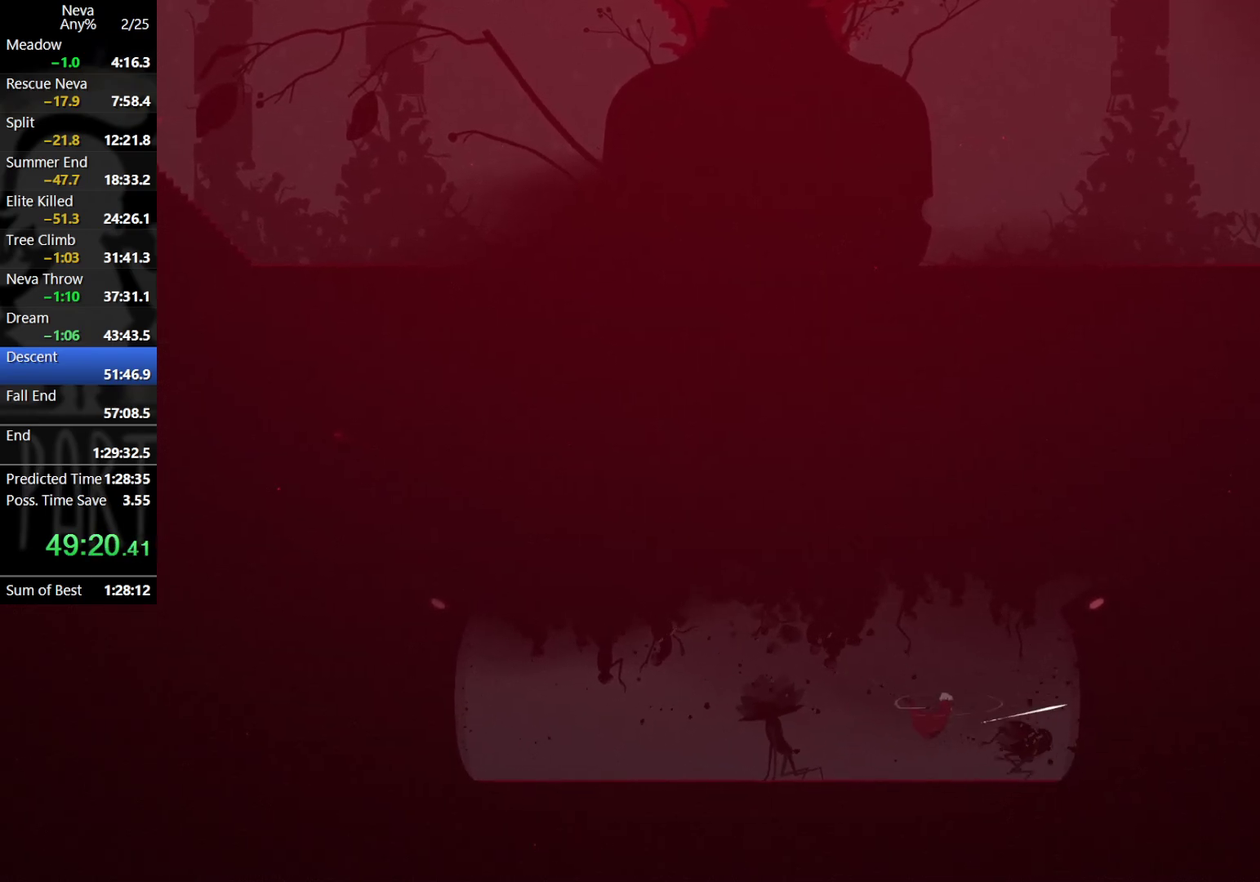
{"buttons": [], "left_stick": "right", "events": [[17, "SQUARE", "up"], [83, "SQUARE", "down"], [167, "SQUARE", "up"], [233, "SQUARE", "down"], [417, "SQUARE", "up"]]}
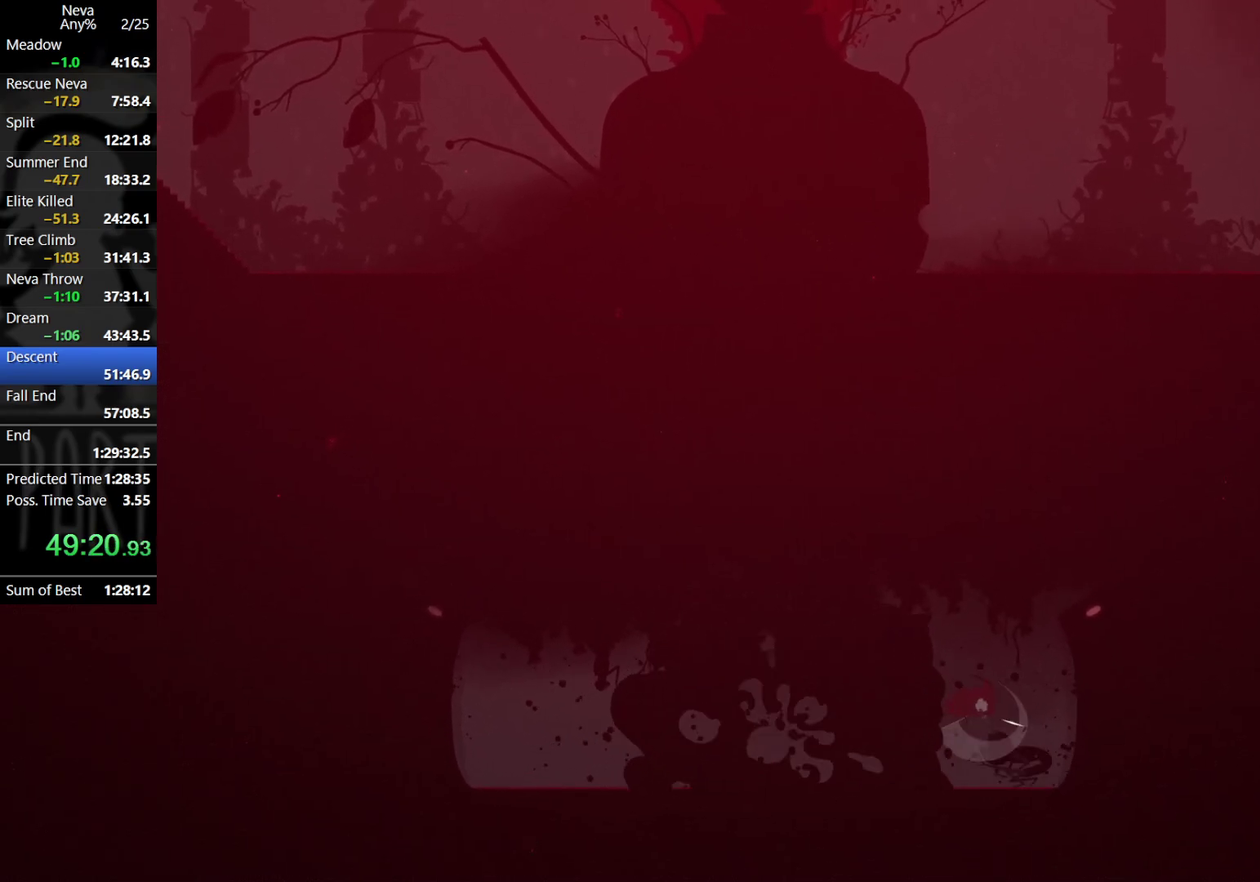
{"buttons": ["CIRCLE"], "left_stick": "right", "events": [[17, "SQUARE", "down"], [100, "SQUARE", "up"], [500, "CIRCLE", "down"]]}
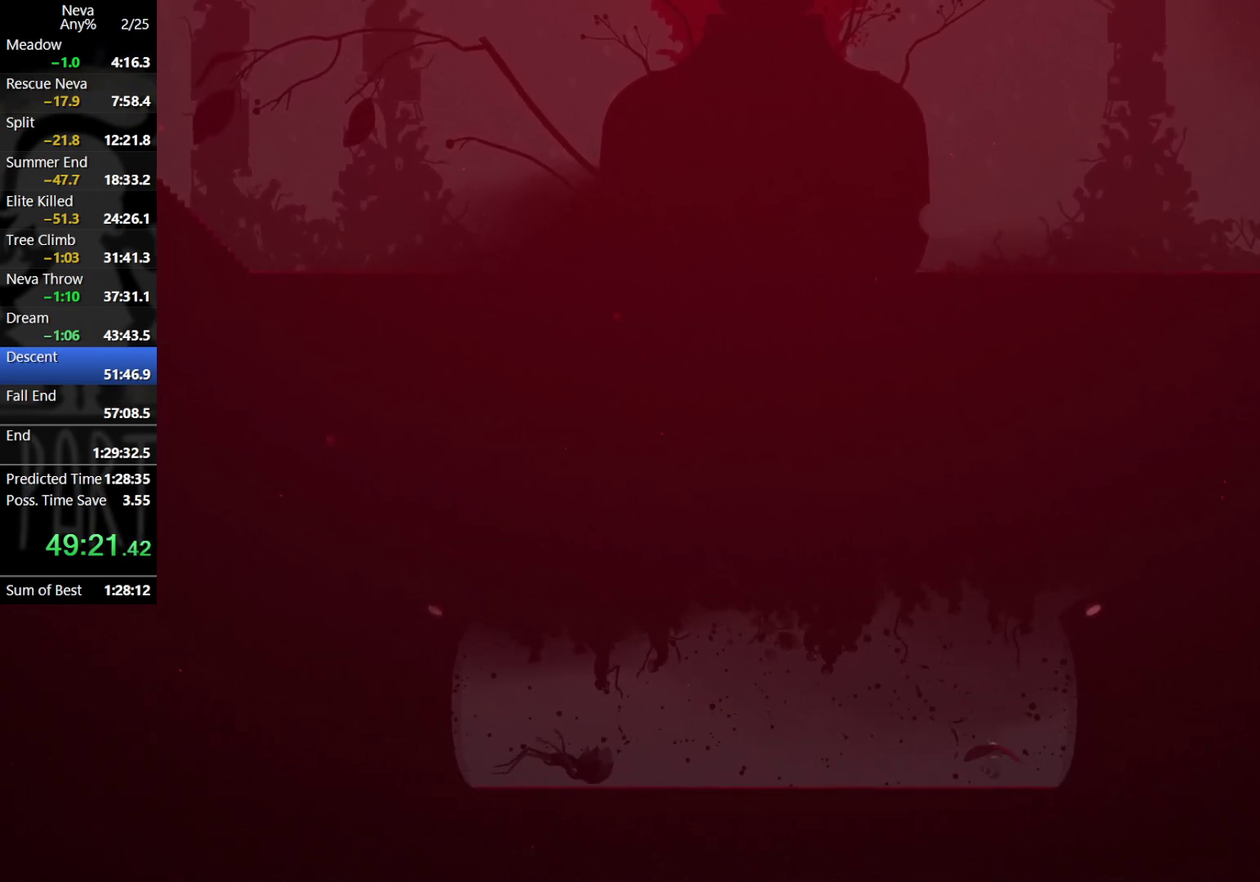
{"buttons": [], "left_stick": "right", "events": [[100, "CIRCLE", "up"]]}
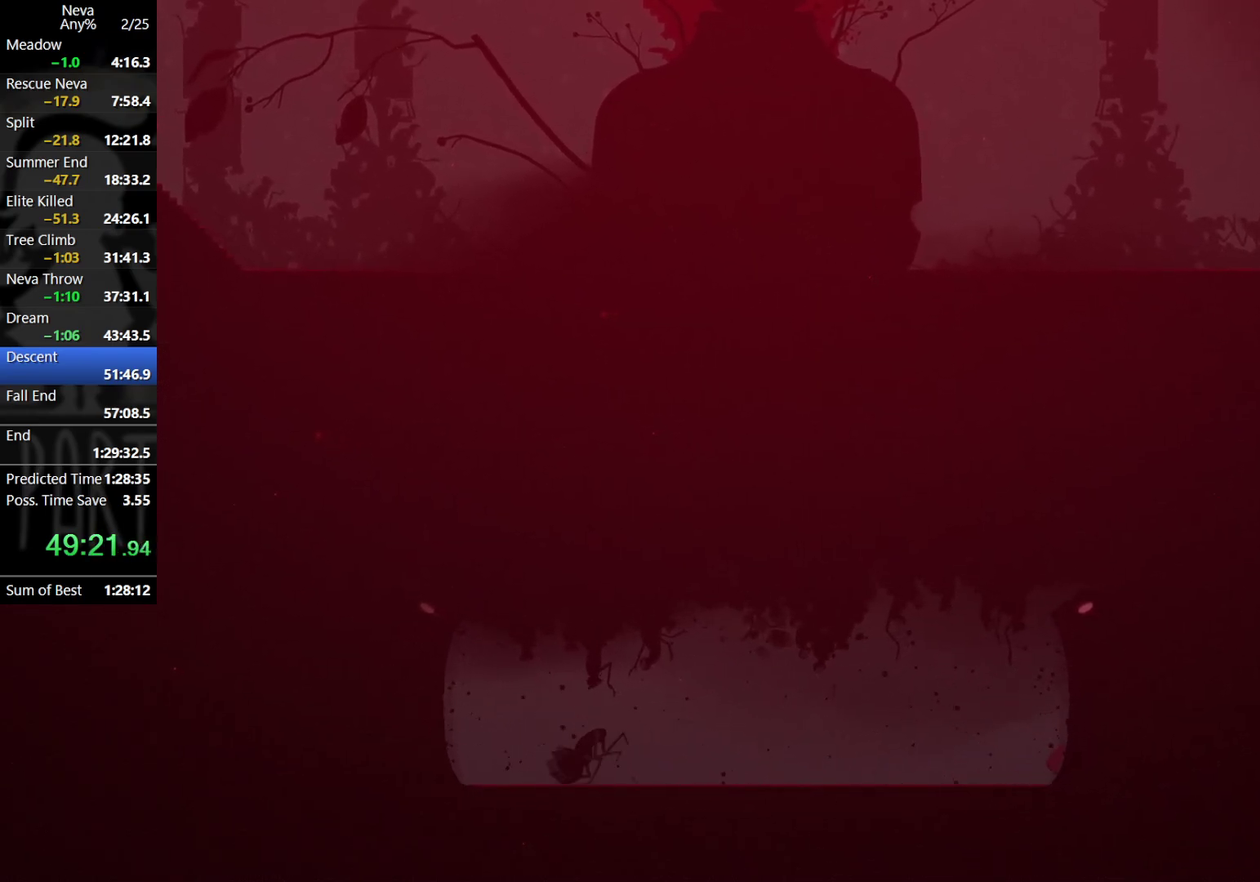
{"buttons": ["SQUARE"], "left_stick": "right", "events": [[133, "CIRCLE", "down"], [233, "CIRCLE", "up"], [500, "SQUARE", "down"]]}
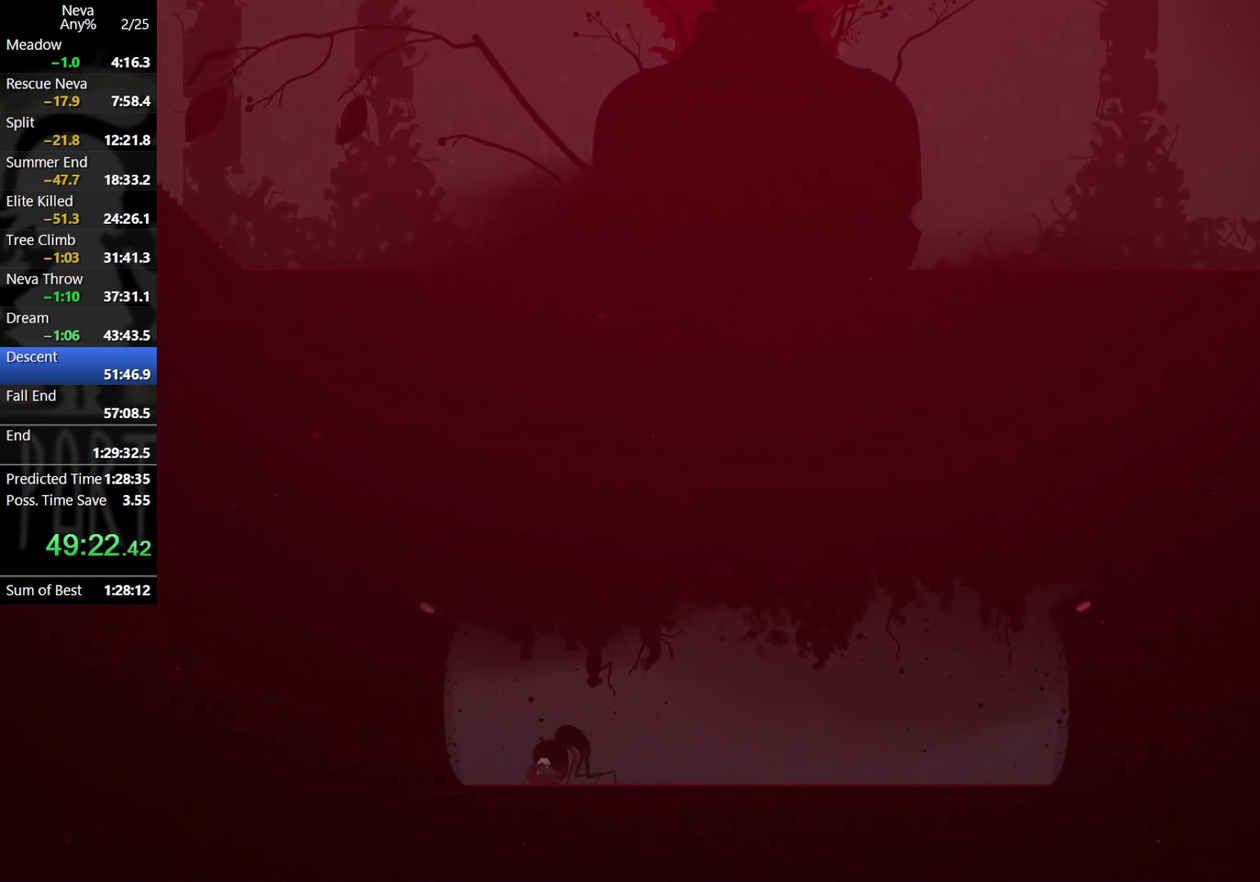
{"buttons": [], "left_stick": "right", "events": [[50, "SQUARE", "up"], [250, "SQUARE", "down"], [317, "SQUARE", "up"], [400, "SQUARE", "down"], [467, "SQUARE", "up"]]}
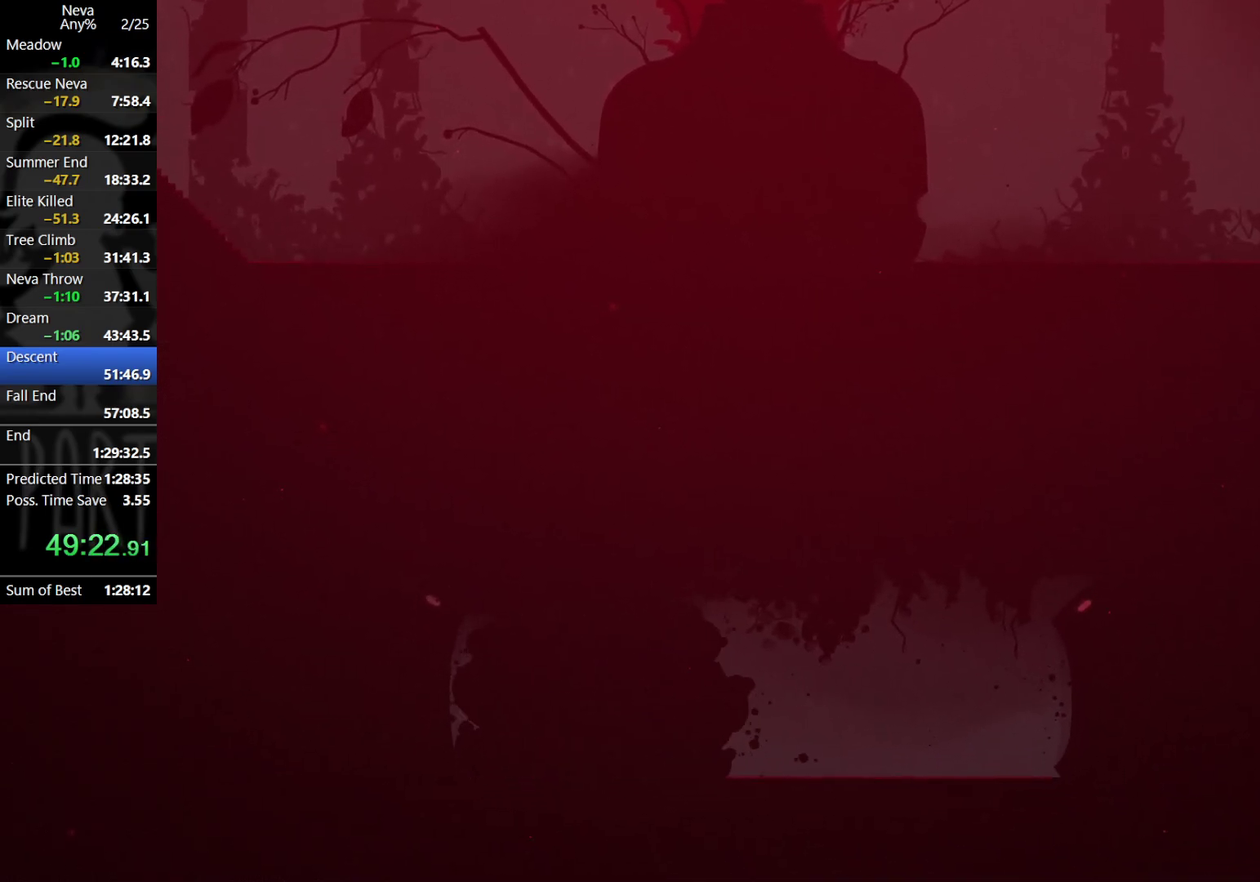
{"buttons": [], "left_stick": "right", "events": [[33, "SQUARE", "down"], [83, "SQUARE", "up"], [167, "CIRCLE", "down"], [267, "CIRCLE", "up"]]}
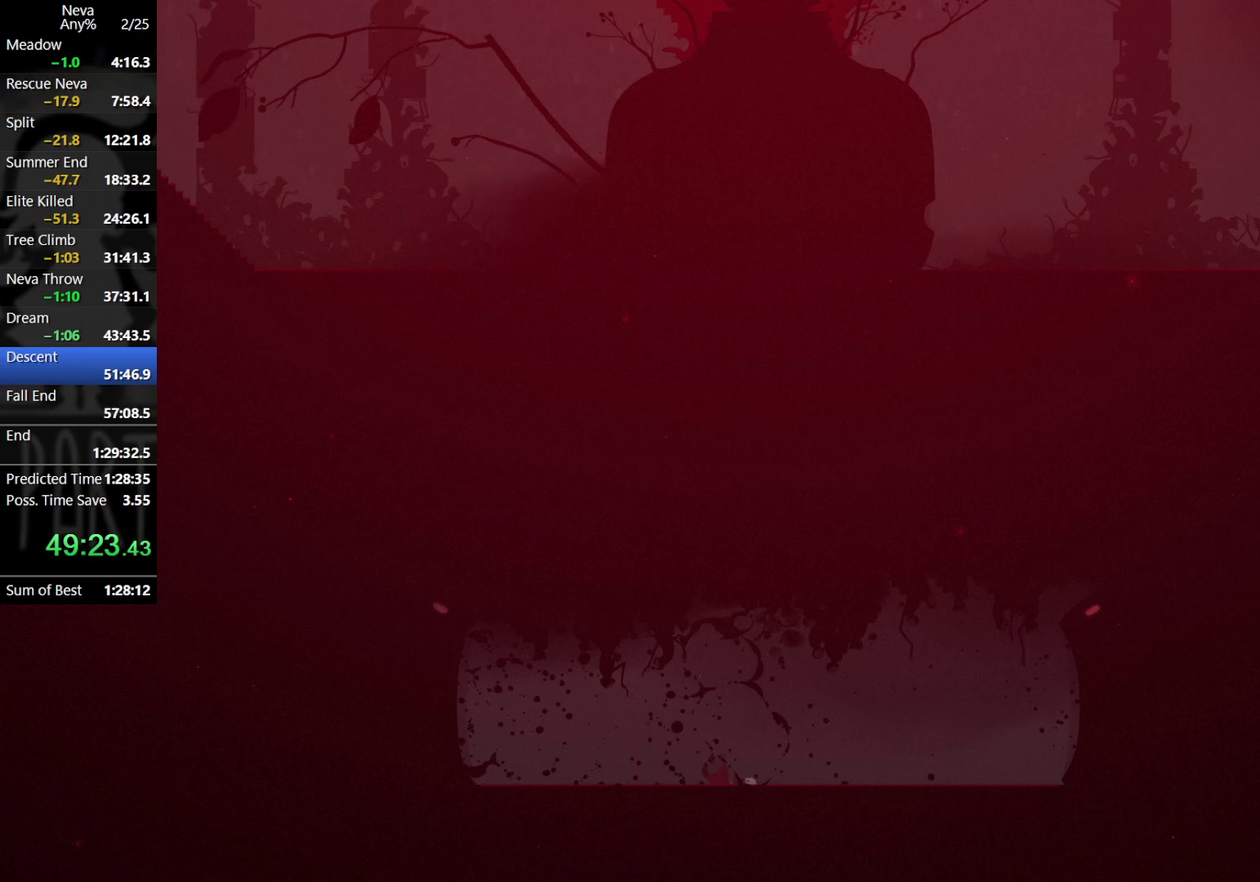
{"buttons": [], "left_stick": "left", "events": [[283, "left_stick", "center"], [333, "left_stick", "left"]]}
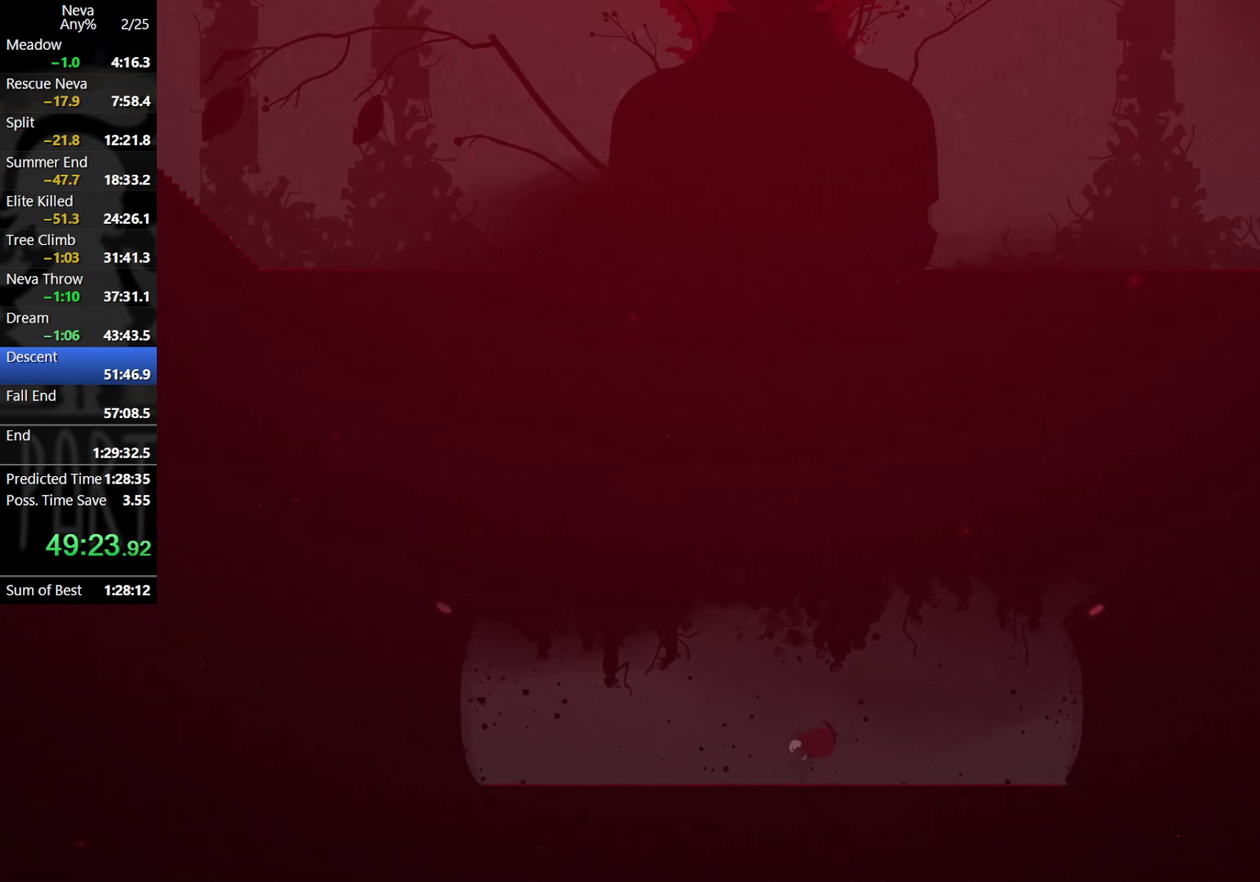
{"buttons": [], "left_stick": "center", "events": [[383, "left_stick", "center"]]}
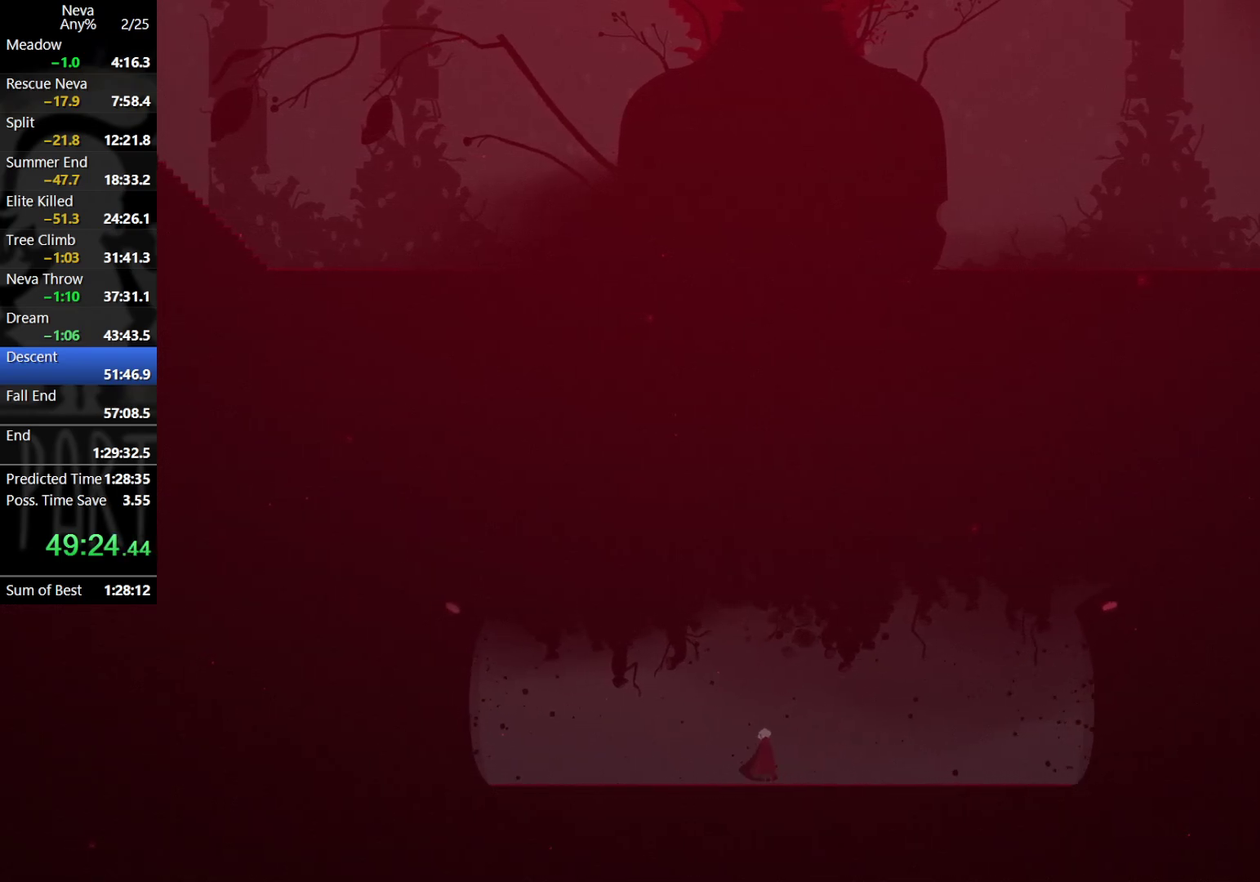
{"buttons": [], "left_stick": "center", "events": []}
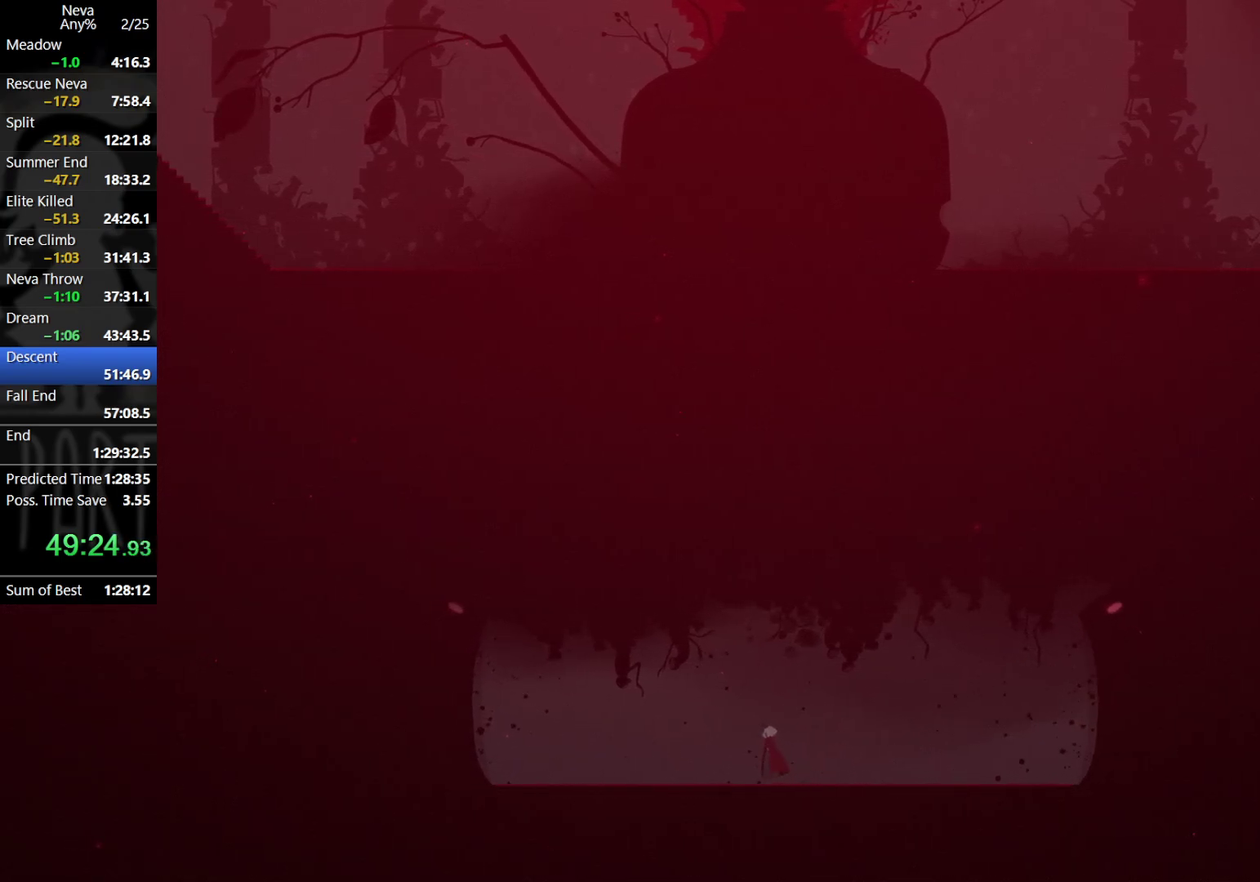
{"buttons": [], "left_stick": "center", "events": []}
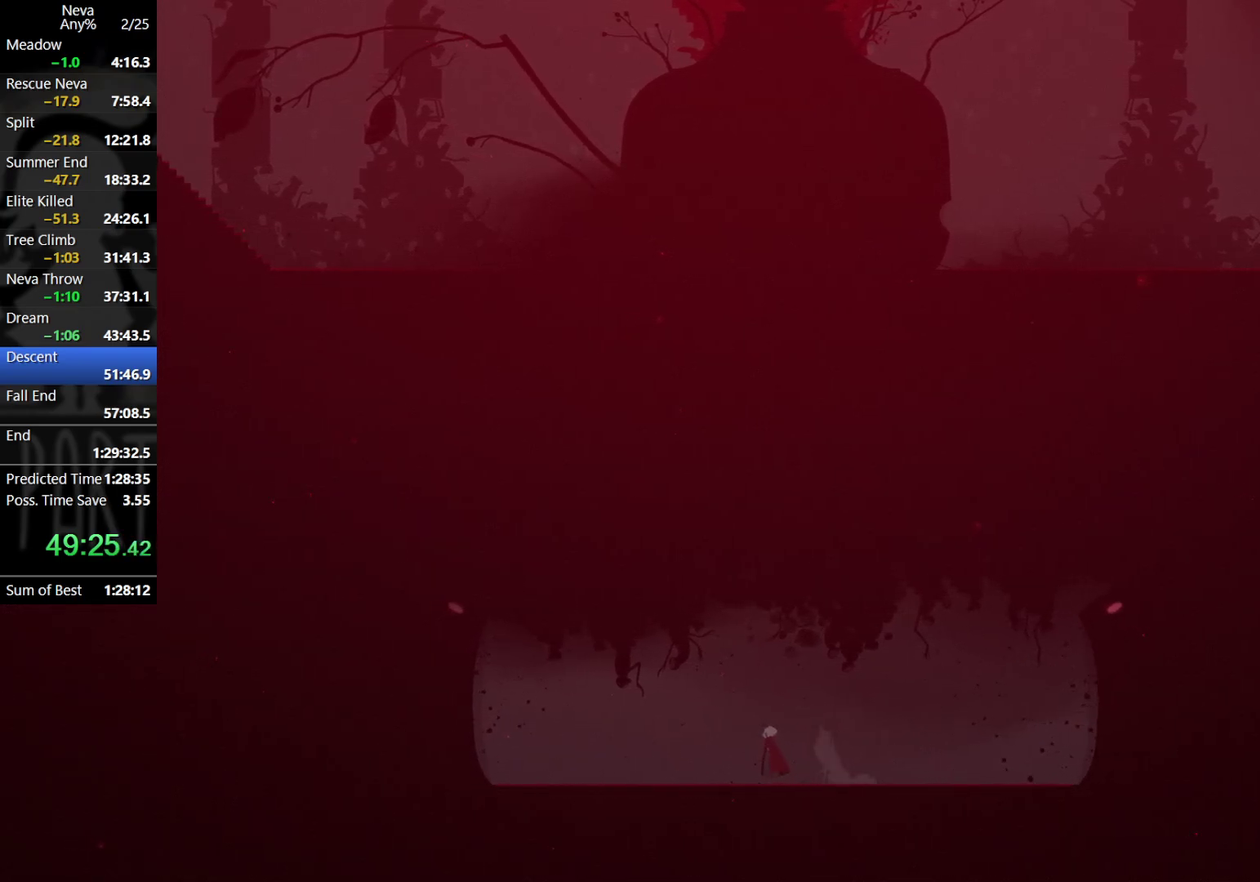
{"buttons": [], "left_stick": "right", "events": [[483, "left_stick", "right"]]}
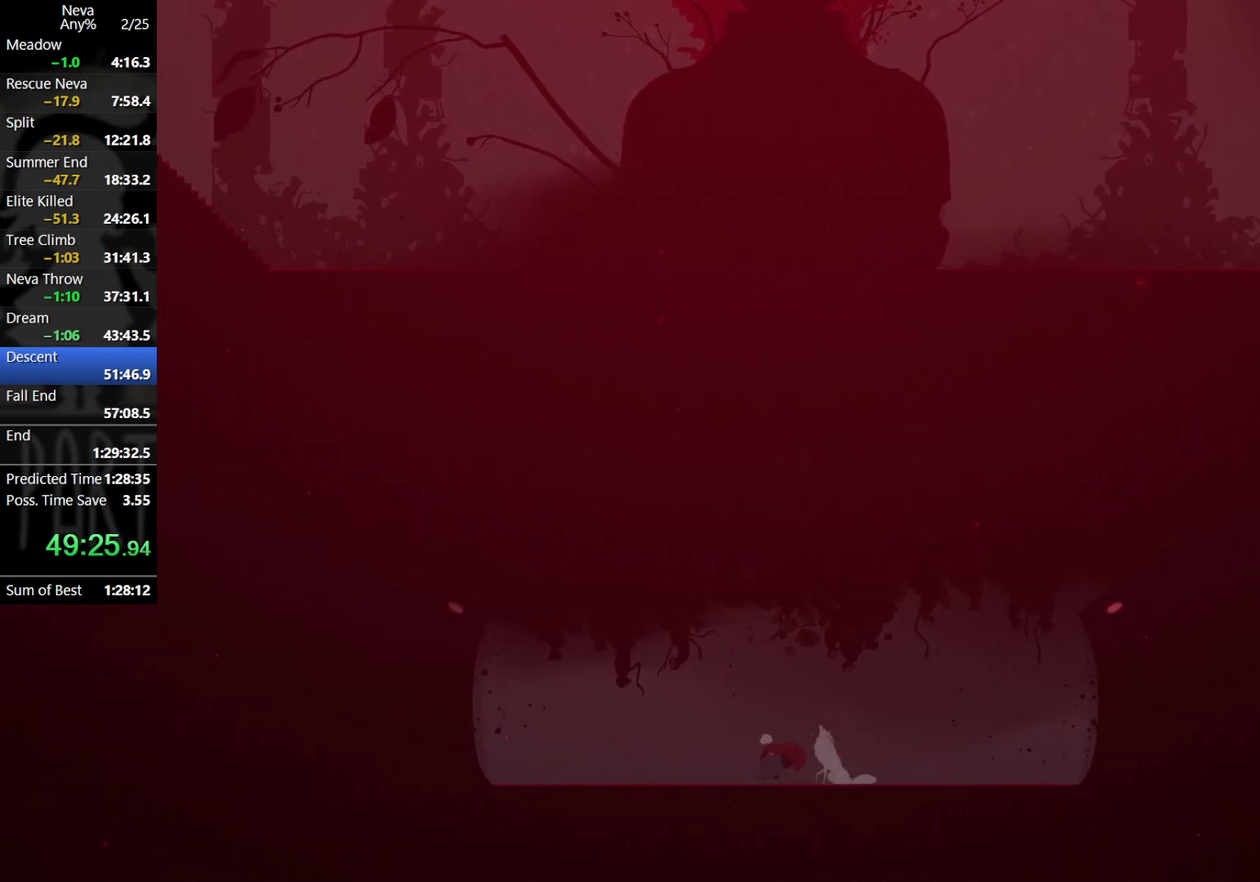
{"buttons": [], "left_stick": "center", "events": [[167, "left_stick", "center"], [283, "left_stick", "left"], [450, "left_stick", "center"]]}
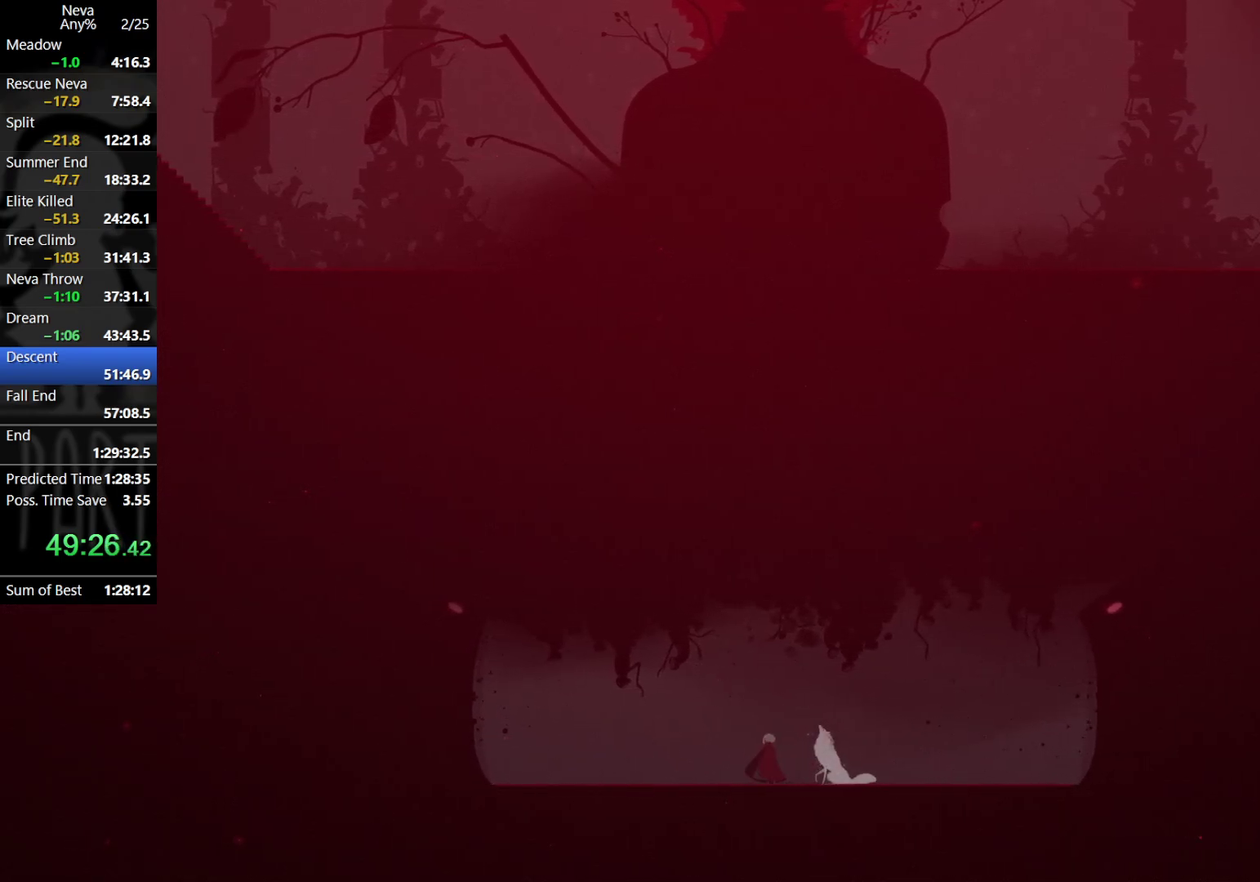
{"buttons": [], "left_stick": "right", "events": [[50, "left_stick", "right"], [200, "left_stick", "center"], [267, "left_stick", "left"], [433, "left_stick", "center"], [483, "left_stick", "right"]]}
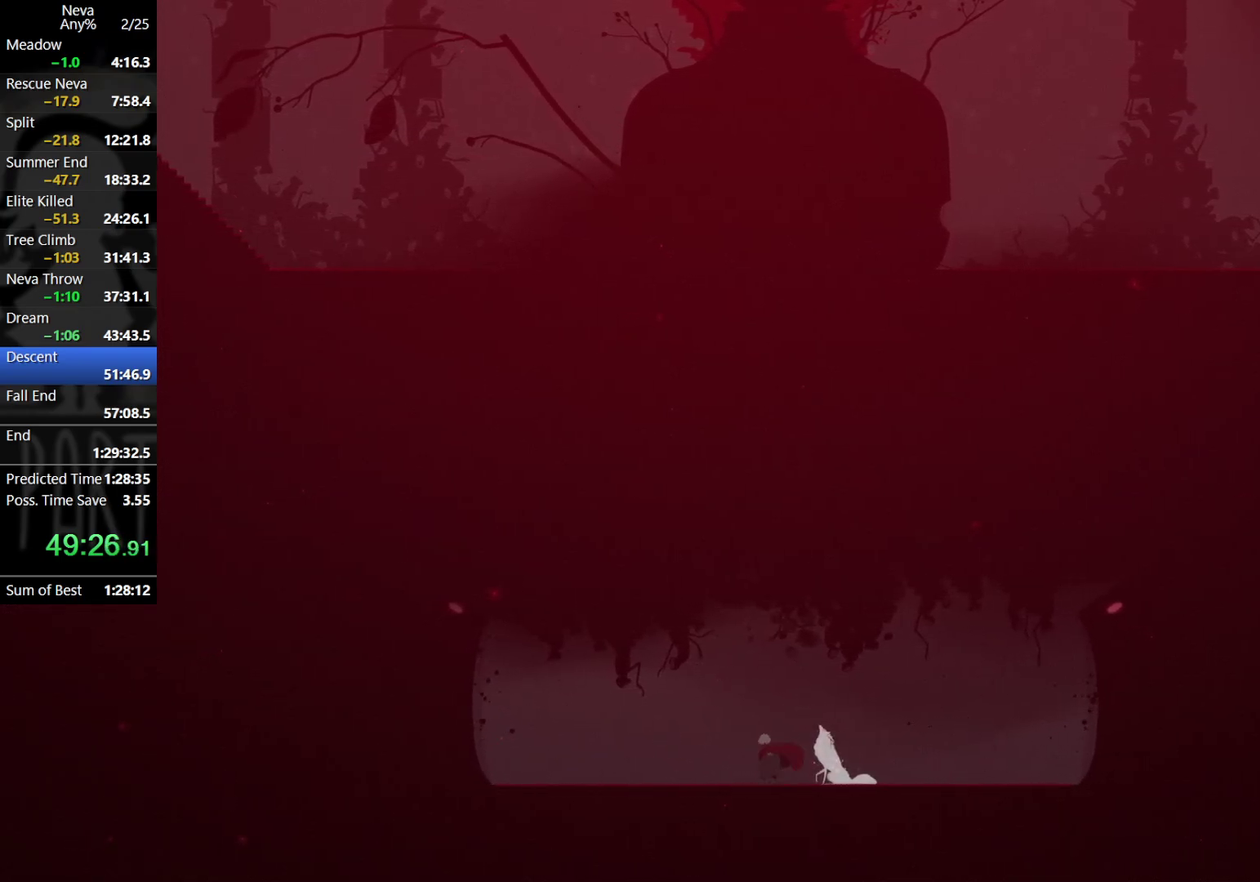
{"buttons": [], "left_stick": "right", "events": [[150, "left_stick", "center"], [217, "left_stick", "left"], [417, "left_stick", "right"]]}
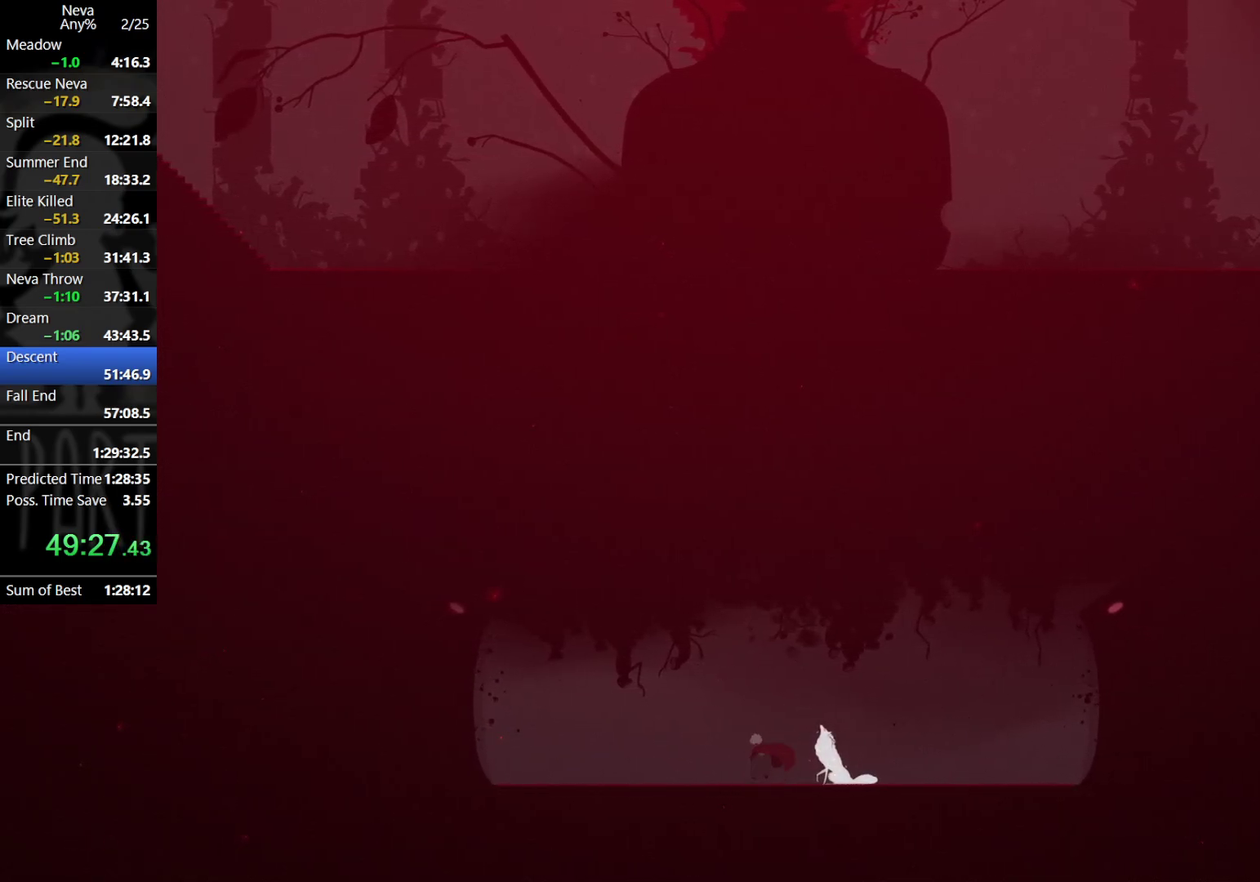
{"buttons": [], "left_stick": "right", "events": [[233, "left_stick", "left"], [450, "left_stick", "center"], [500, "left_stick", "right"]]}
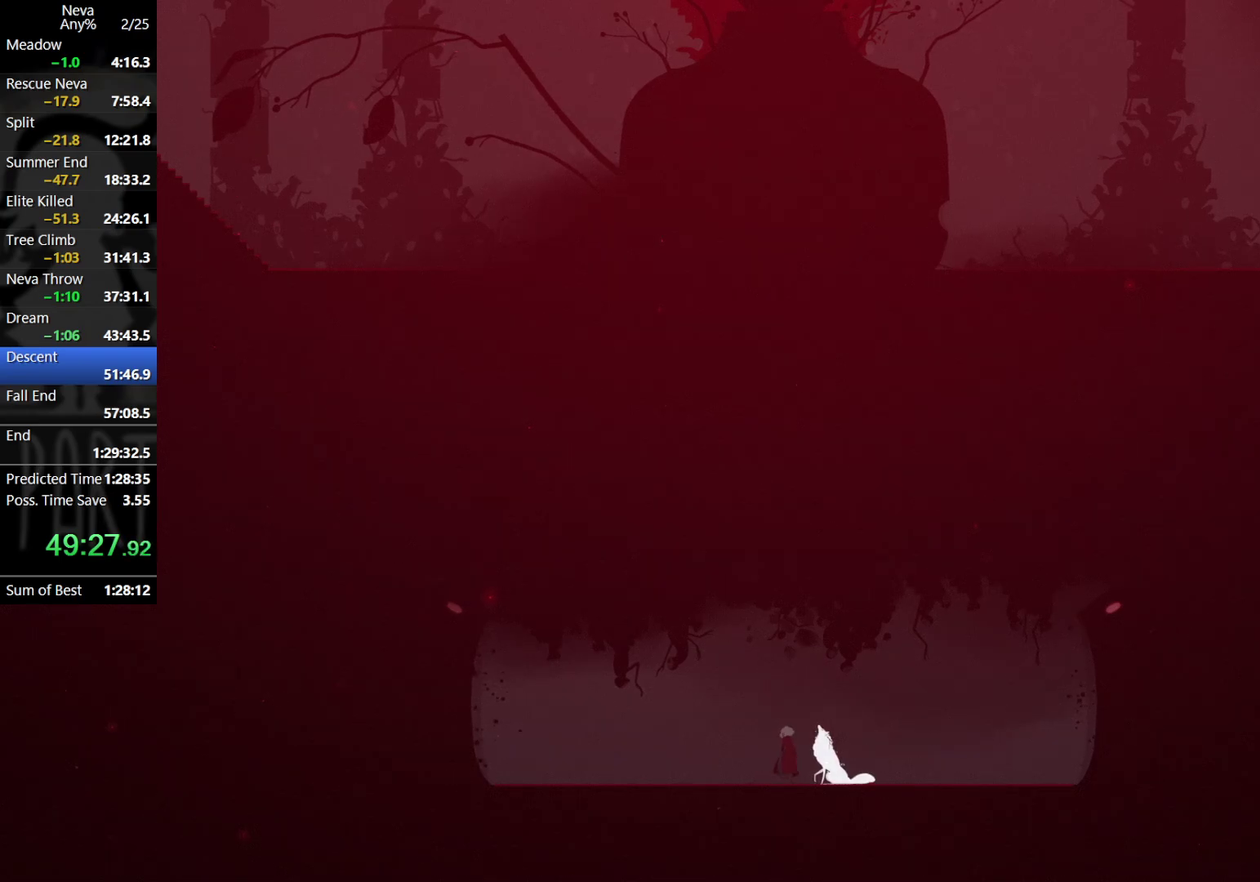
{"buttons": [], "left_stick": "center", "events": [[183, "left_stick", "center"]]}
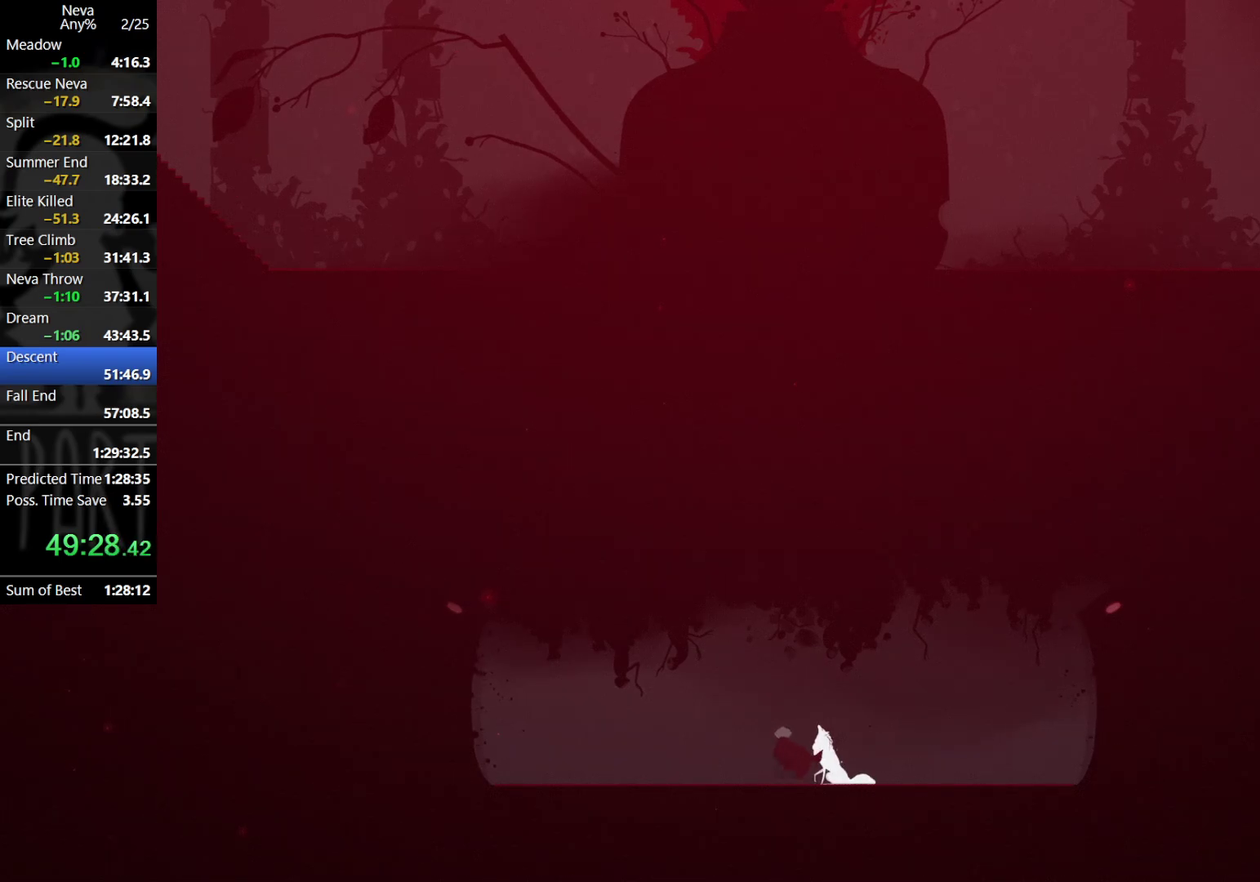
{"buttons": [], "left_stick": "center", "events": []}
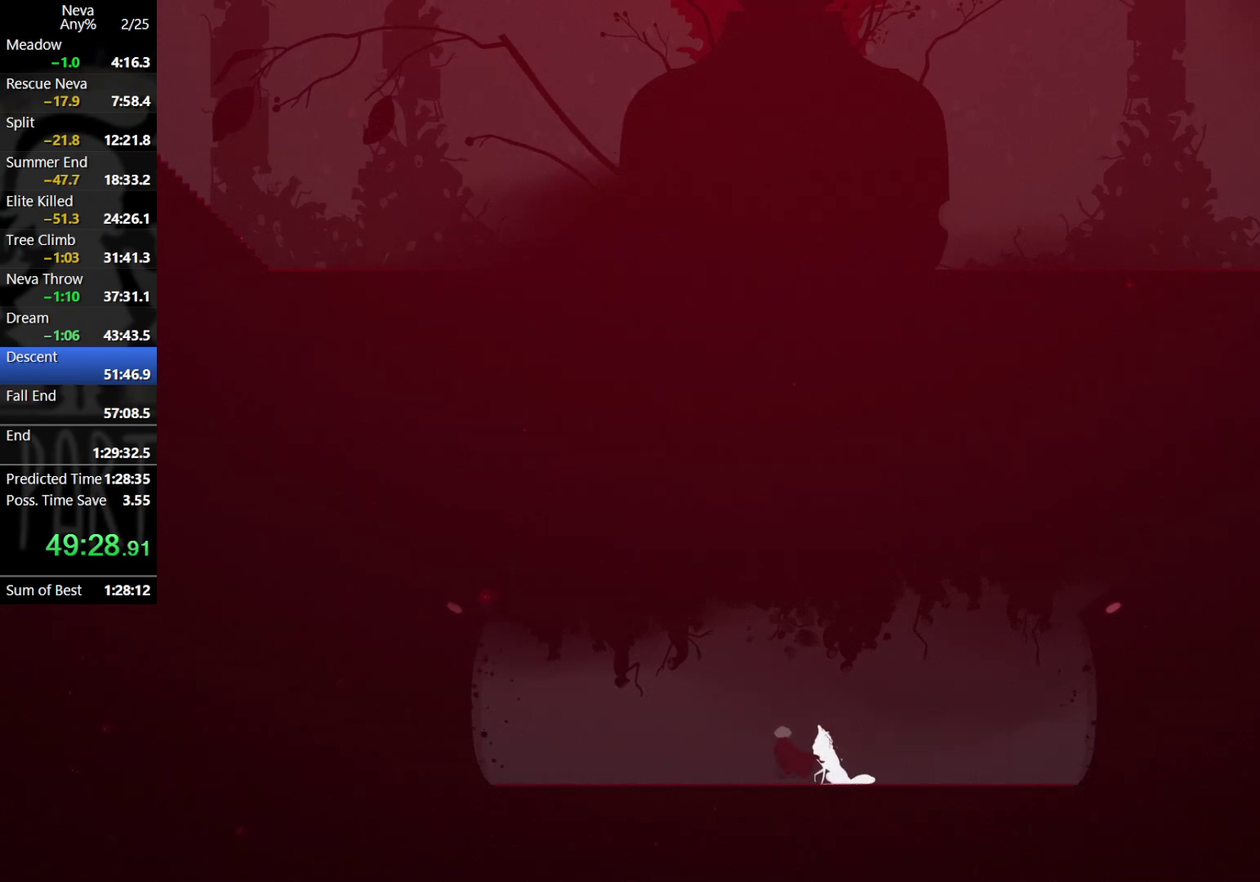
{"buttons": [], "left_stick": "center", "events": []}
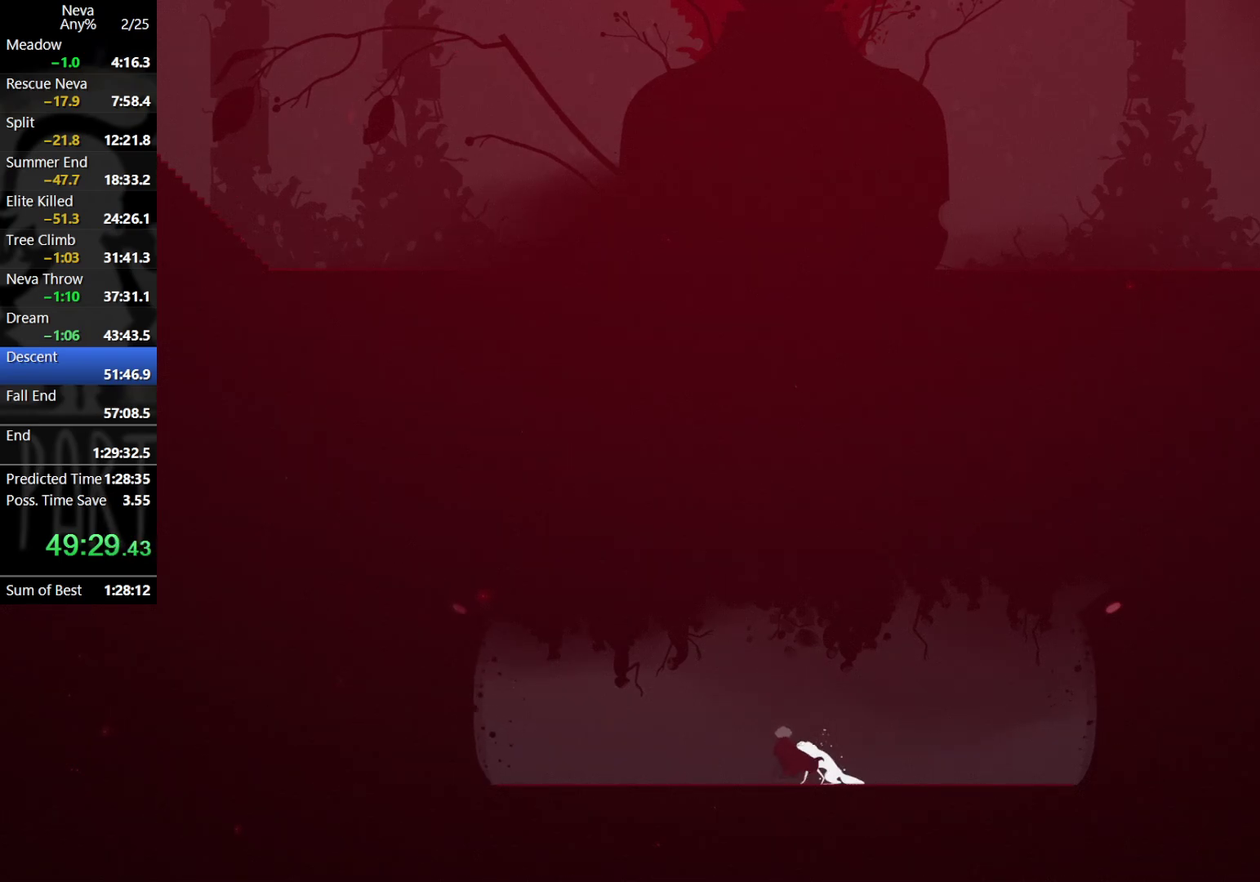
{"buttons": [], "left_stick": "center", "events": []}
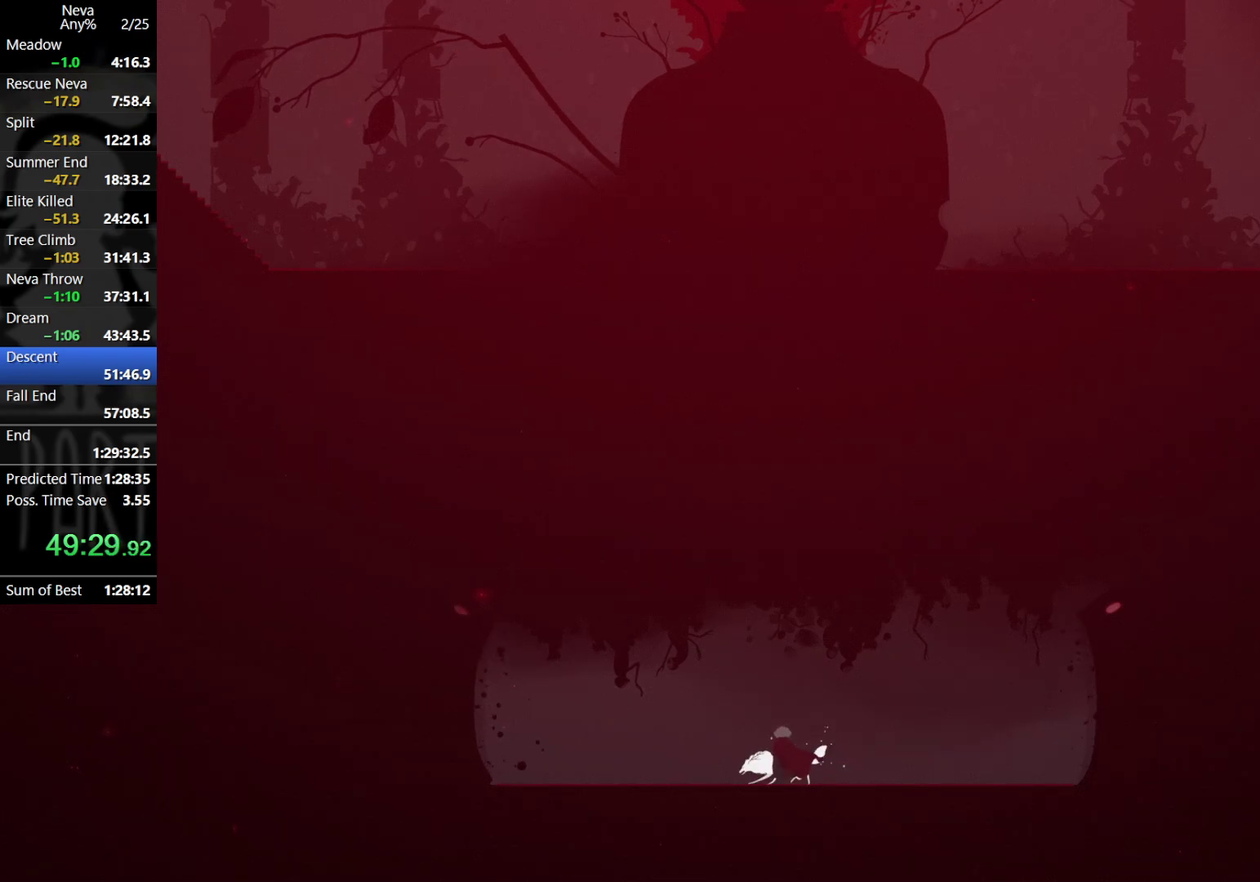
{"buttons": [], "left_stick": "left", "events": [[217, "left_stick", "left"]]}
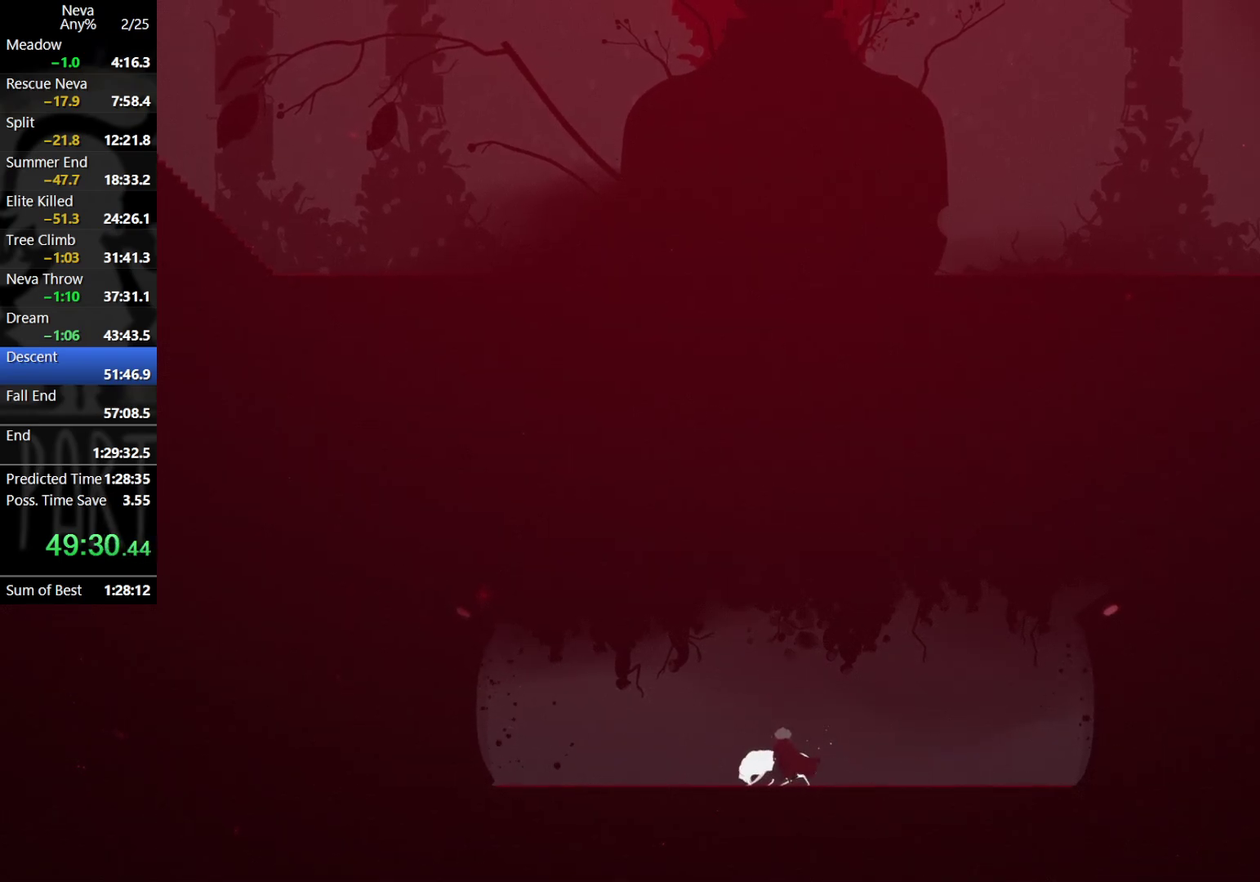
{"buttons": [], "left_stick": "left", "events": []}